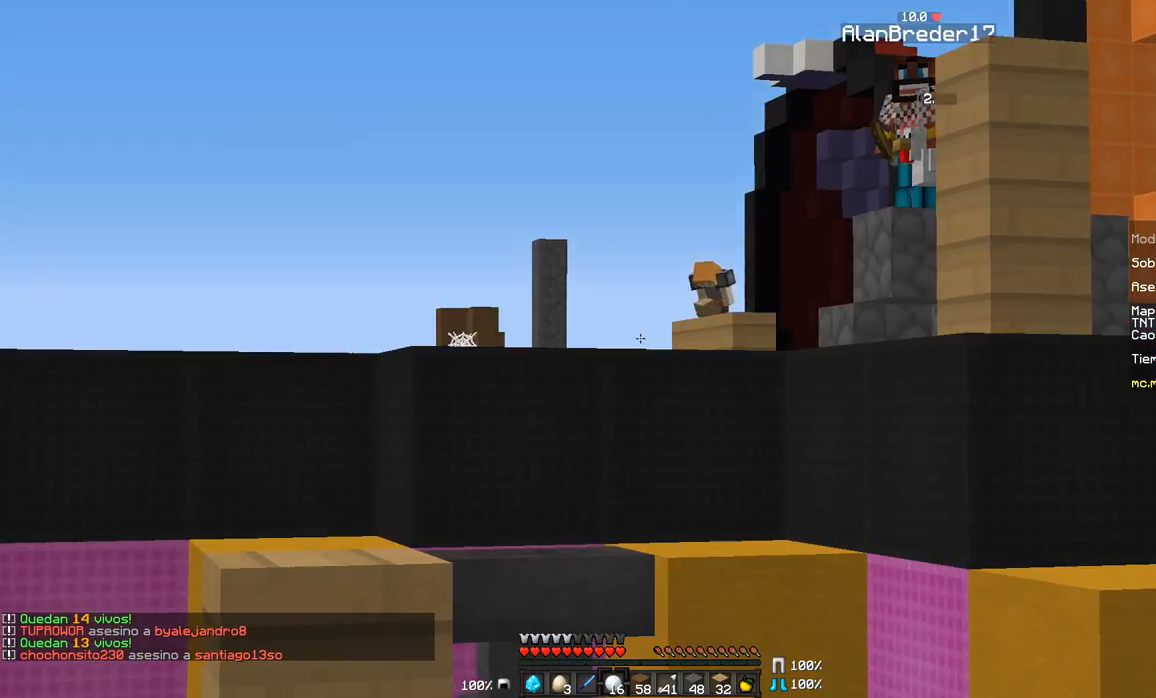
Gameplay with keyboard and mouse; each line is a JSON object with the keys and mouse buttons held at the frame after it. "events" lists presses ("down") and releases ("up") of "a", "d", "s", "w", "mouse_left" and "mouse_right" between this image and that frame as [ms after this image, input, new state], when the widget could be followed in between. "mouse_left", "mouse_right" = the "left", "right" buttons of the "mouse" list. No other keys are recorded. Fast repeated clicks can show as one long hold. Mouse movement is not recorded.
{"keys": ["a"], "mouse": [], "events": [[234, "a", "down"]]}
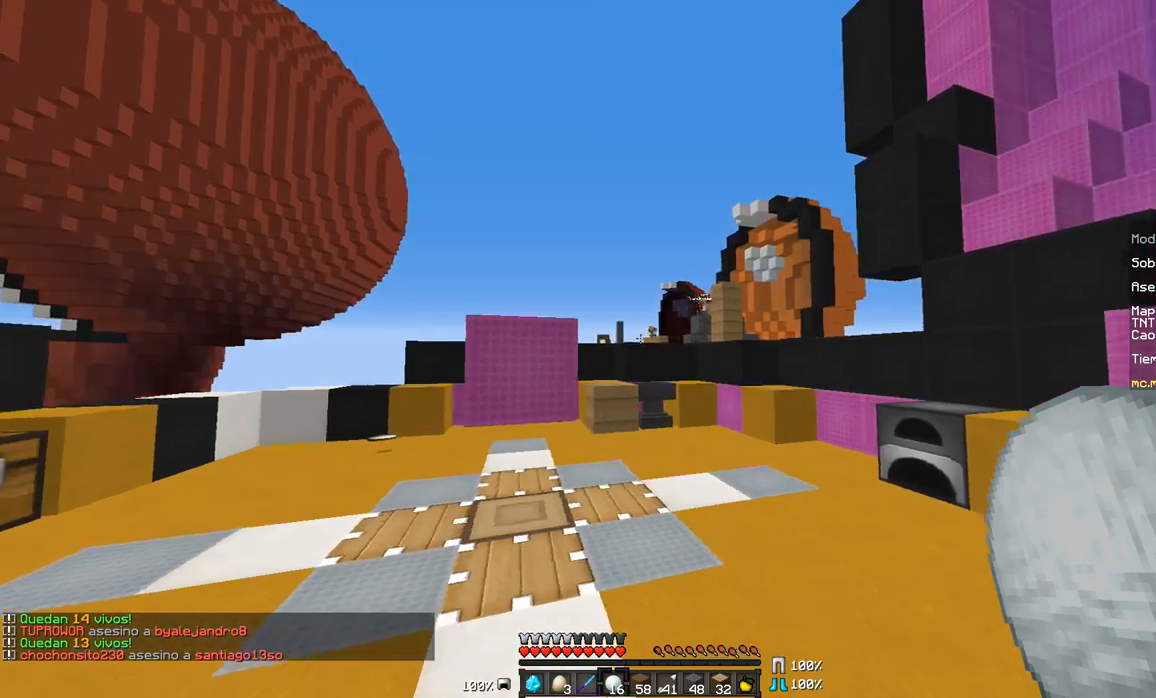
{"keys": ["a"], "mouse": [], "events": []}
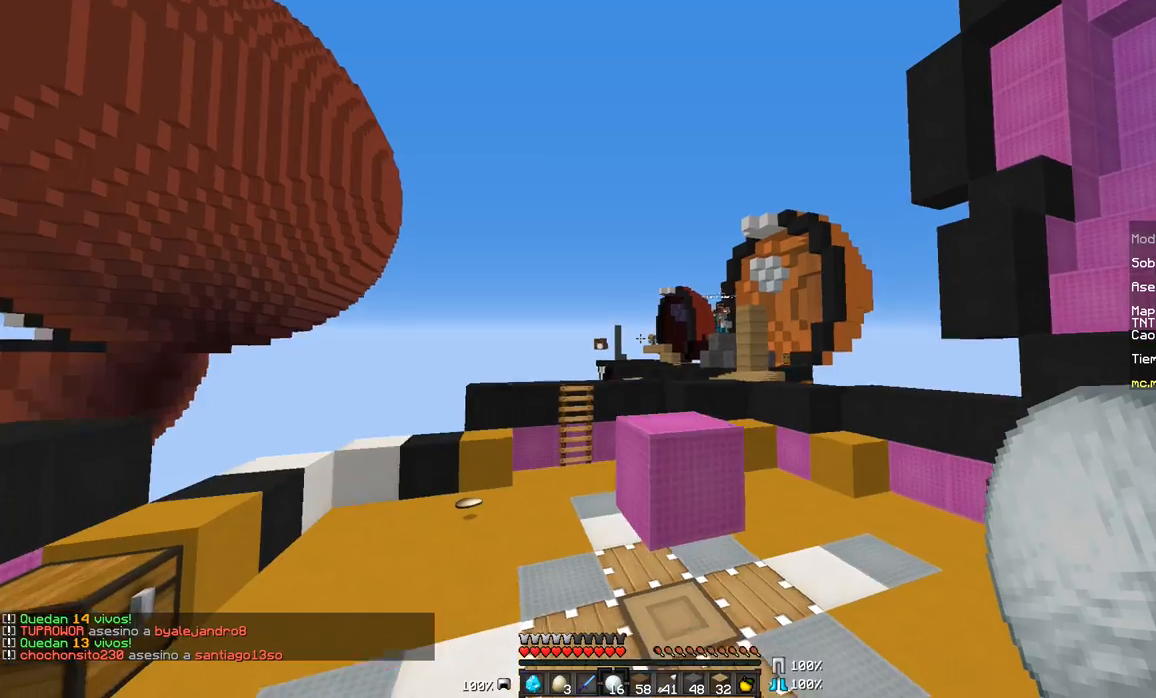
{"keys": ["w"], "mouse": [], "events": [[84, "w", "down"], [384, "a", "up"]]}
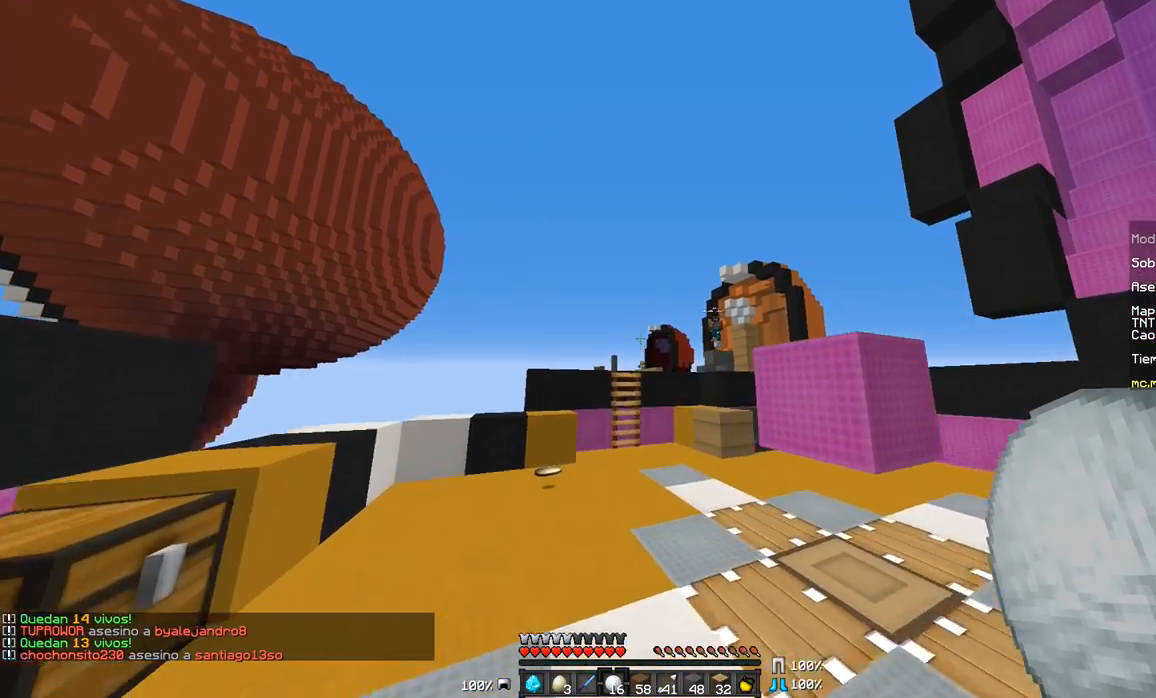
{"keys": ["w"], "mouse": ["right"], "events": [[383, "mouse_right", "down"]]}
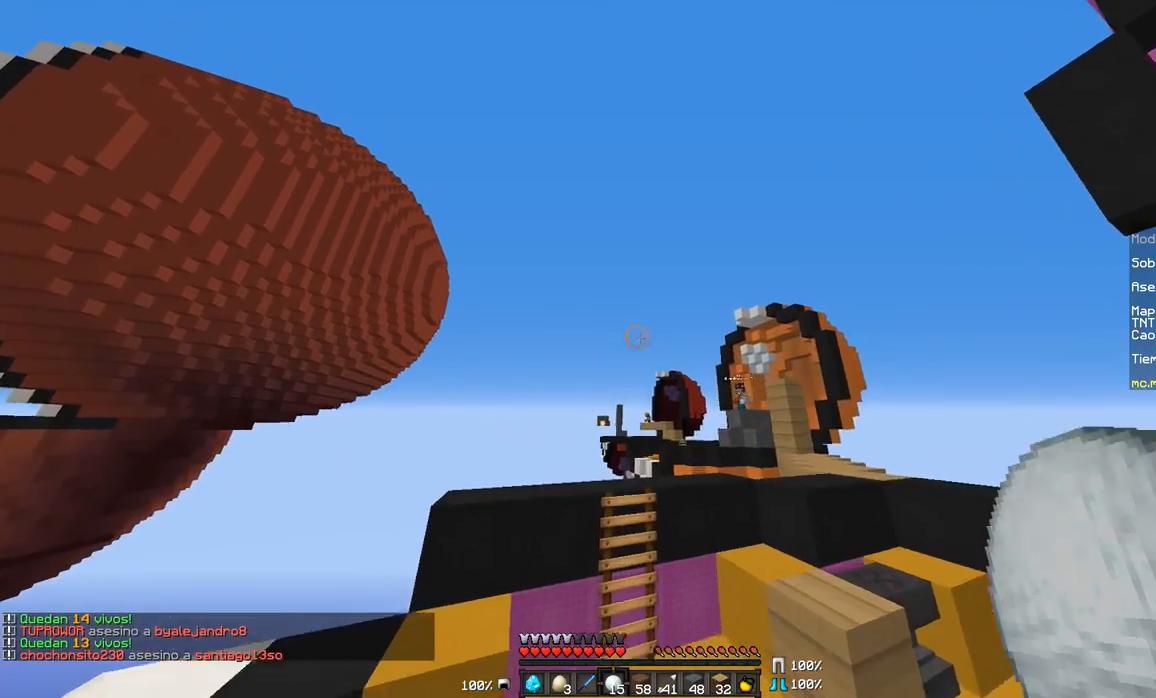
{"keys": ["s"], "mouse": [], "events": [[33, "mouse_right", "up"], [33, "w", "up"], [184, "s", "down"]]}
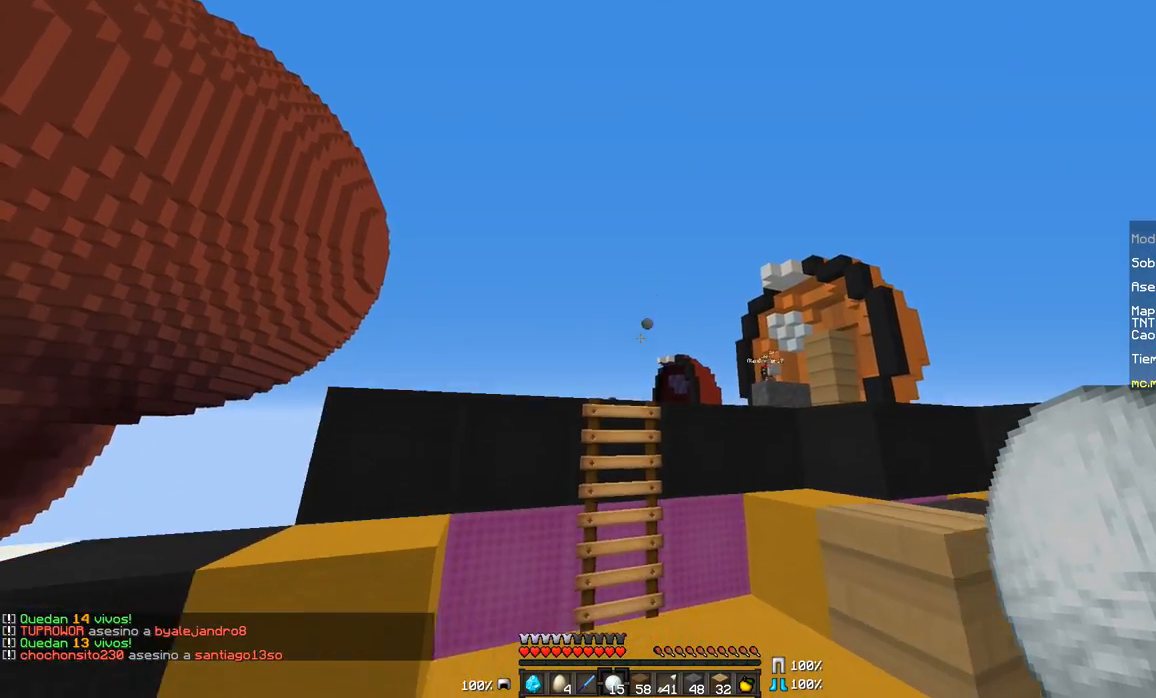
{"keys": ["s"], "mouse": ["right"], "events": [[133, "a", "down"], [433, "a", "up"], [433, "mouse_right", "down"]]}
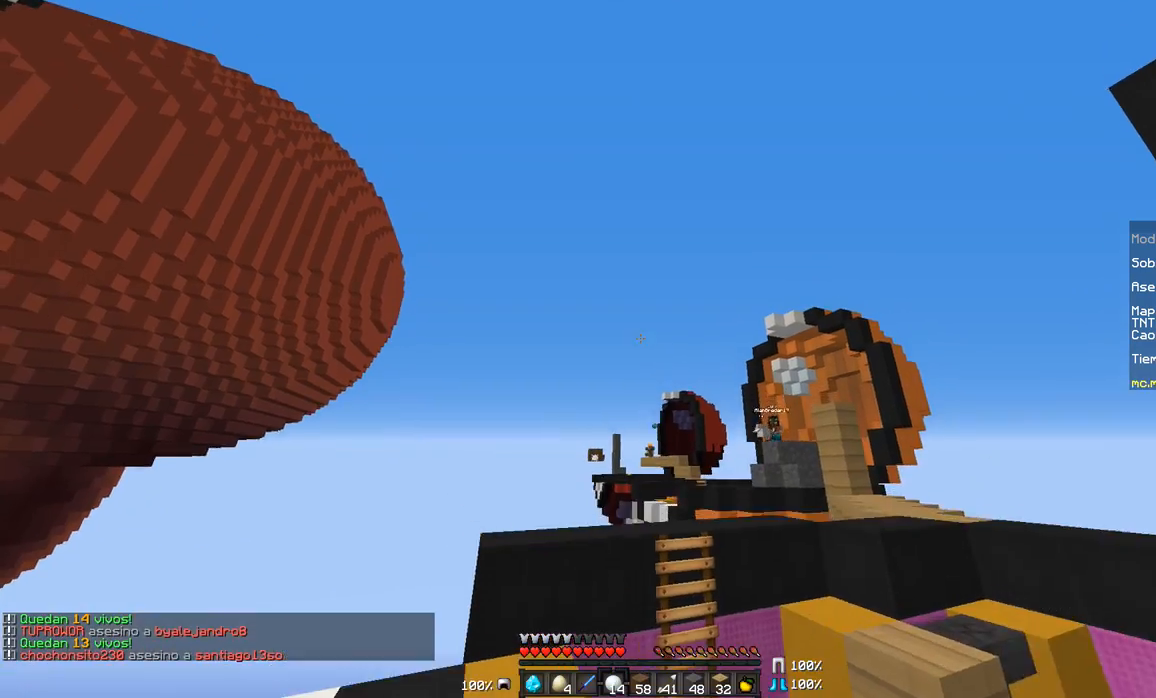
{"keys": ["d", "s"], "mouse": [], "events": [[33, "d", "down"], [84, "mouse_right", "up"], [84, "s", "up"], [384, "s", "down"]]}
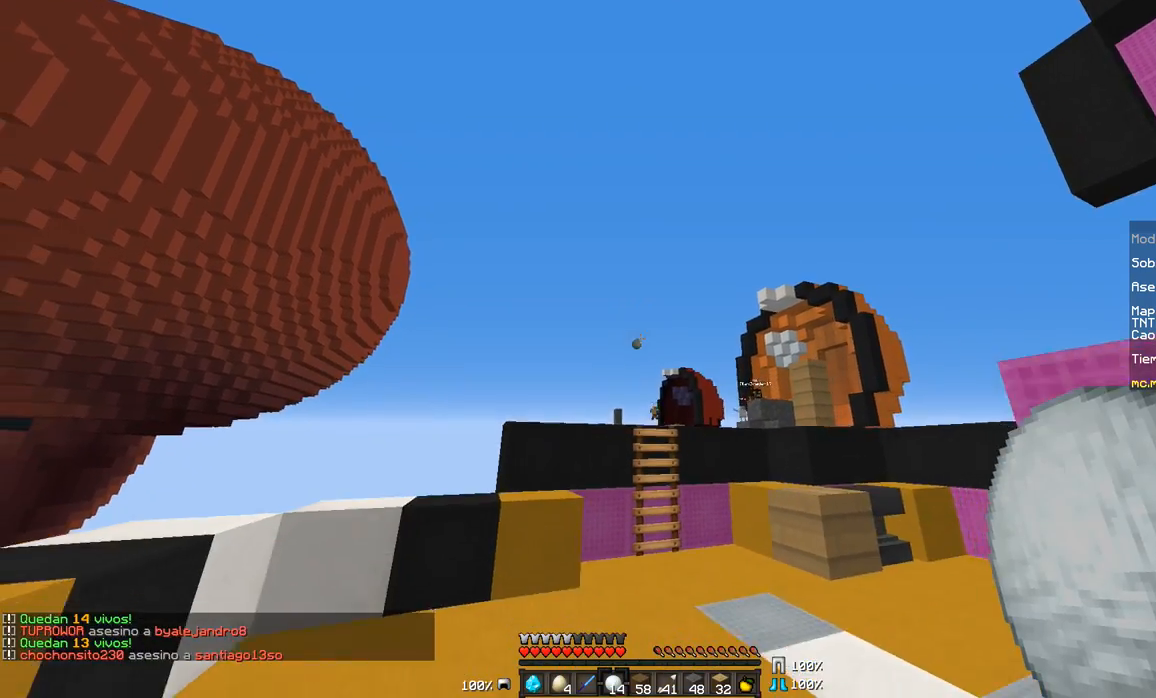
{"keys": ["d", "w"], "mouse": [], "events": [[383, "s", "up"], [483, "w", "down"]]}
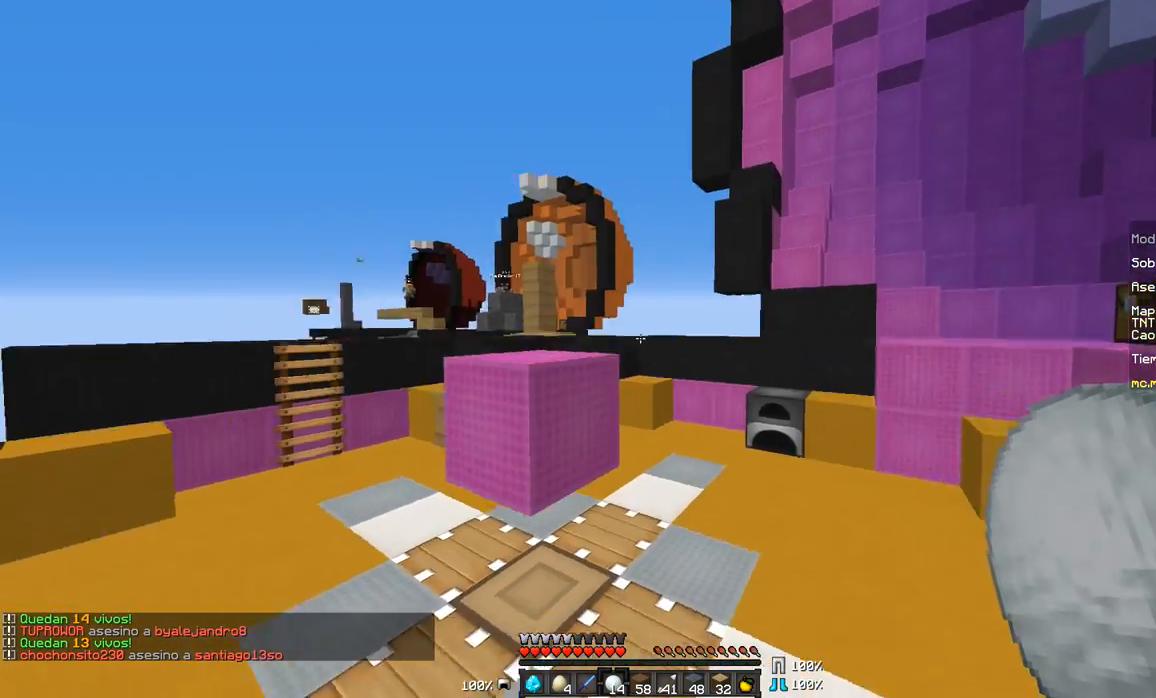
{"keys": ["d"], "mouse": [], "events": [[184, "w", "up"]]}
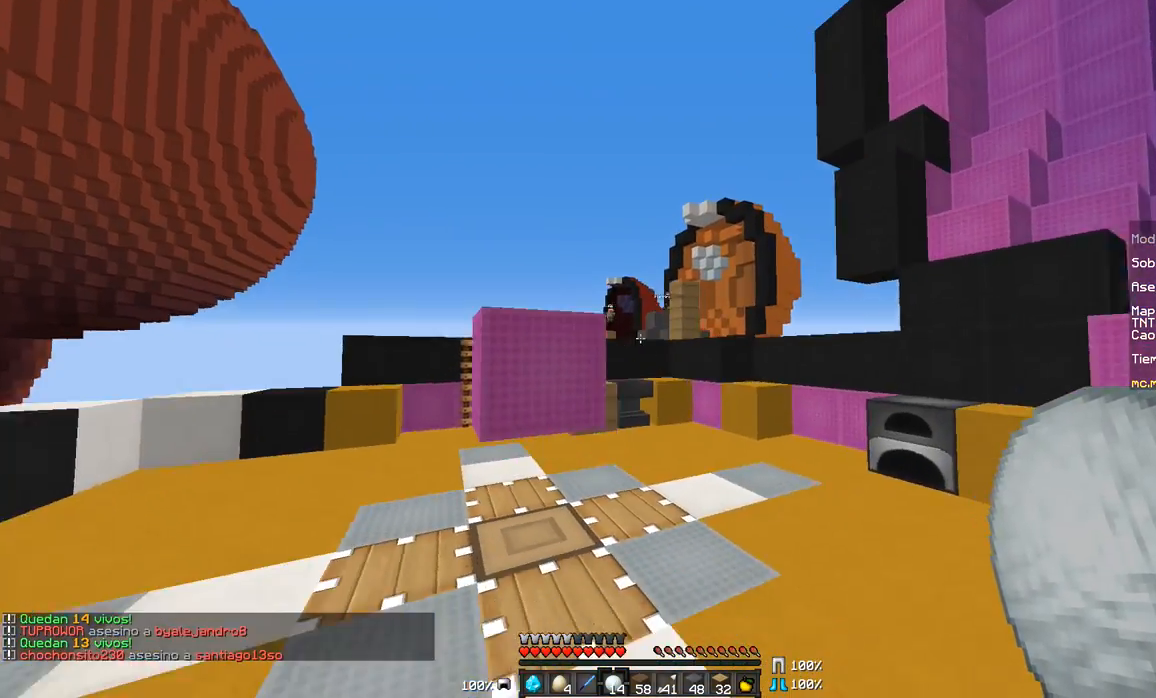
{"keys": ["a"], "mouse": [], "events": [[283, "a", "down"], [283, "d", "up"]]}
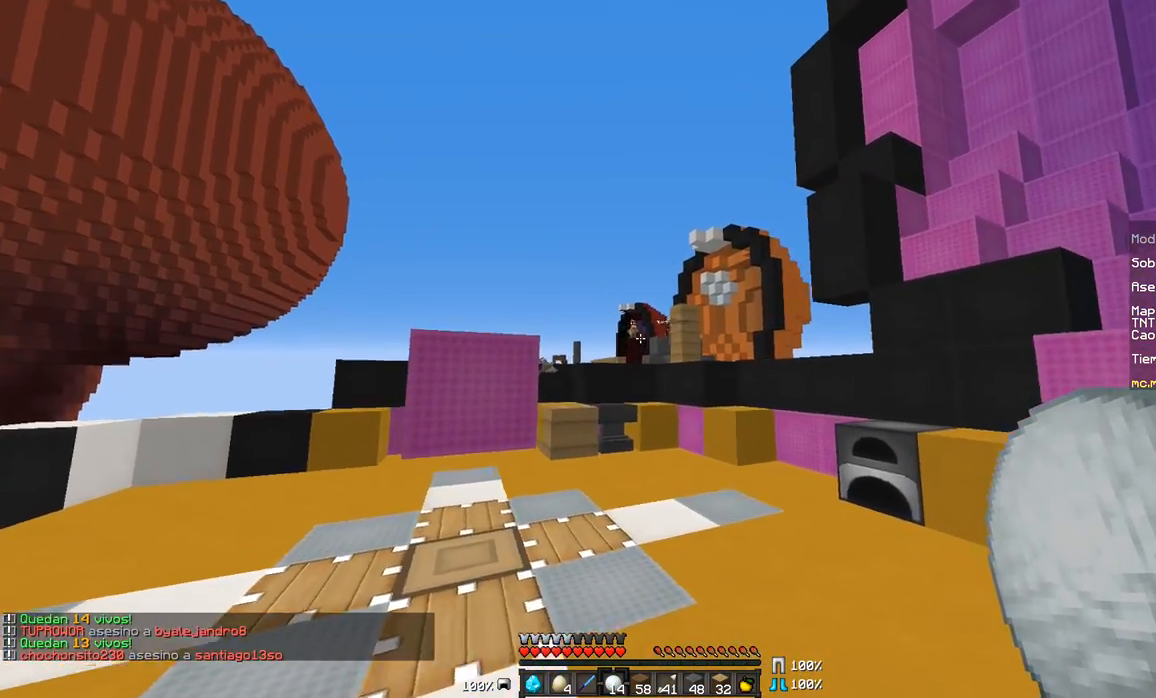
{"keys": [], "mouse": [], "events": [[84, "a", "up"]]}
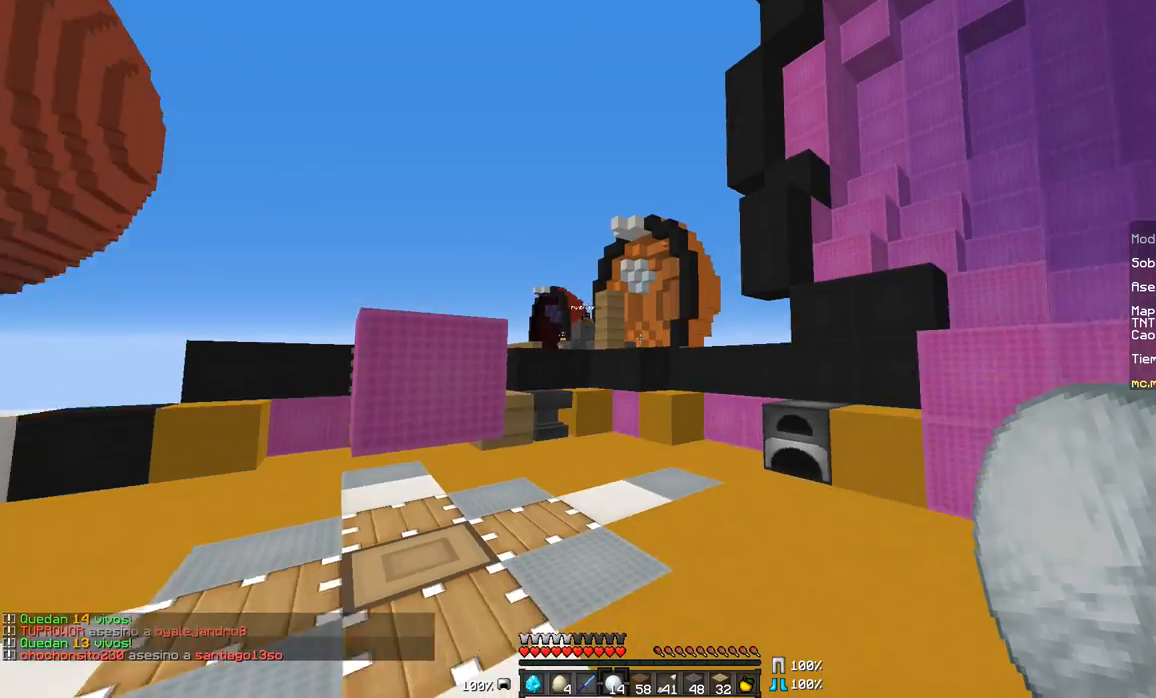
{"keys": ["a"], "mouse": [], "events": [[33, "d", "down"], [483, "a", "down"], [483, "d", "up"]]}
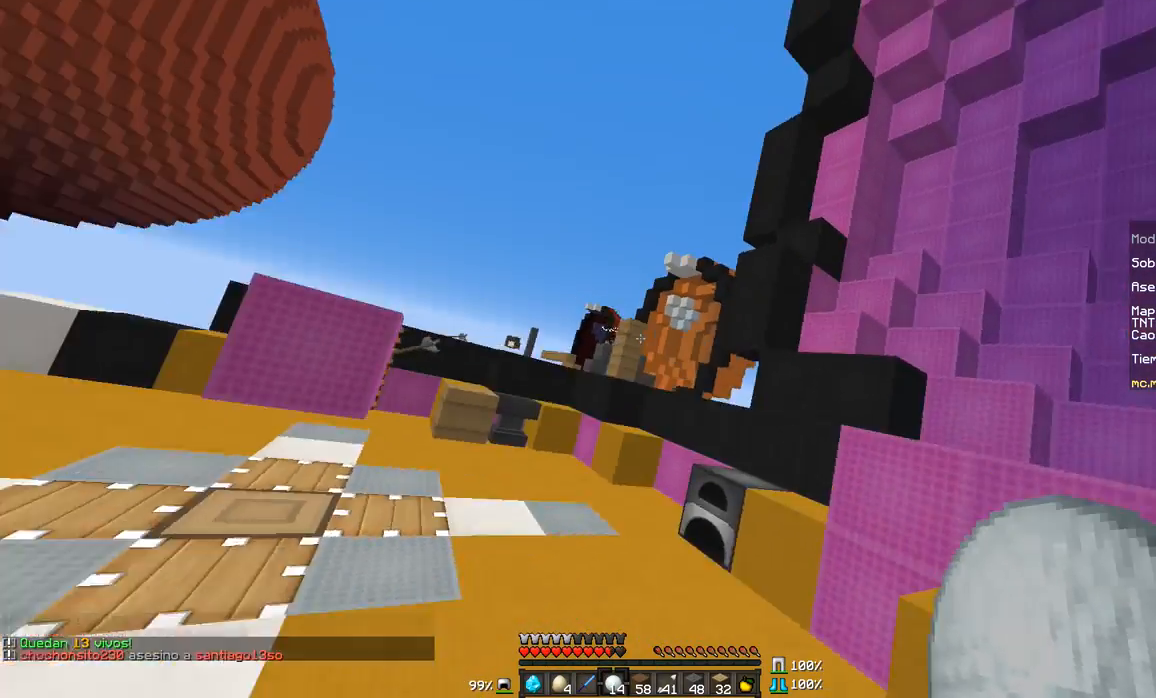
{"keys": ["w"], "mouse": [], "events": [[184, "a", "up"], [384, "w", "down"]]}
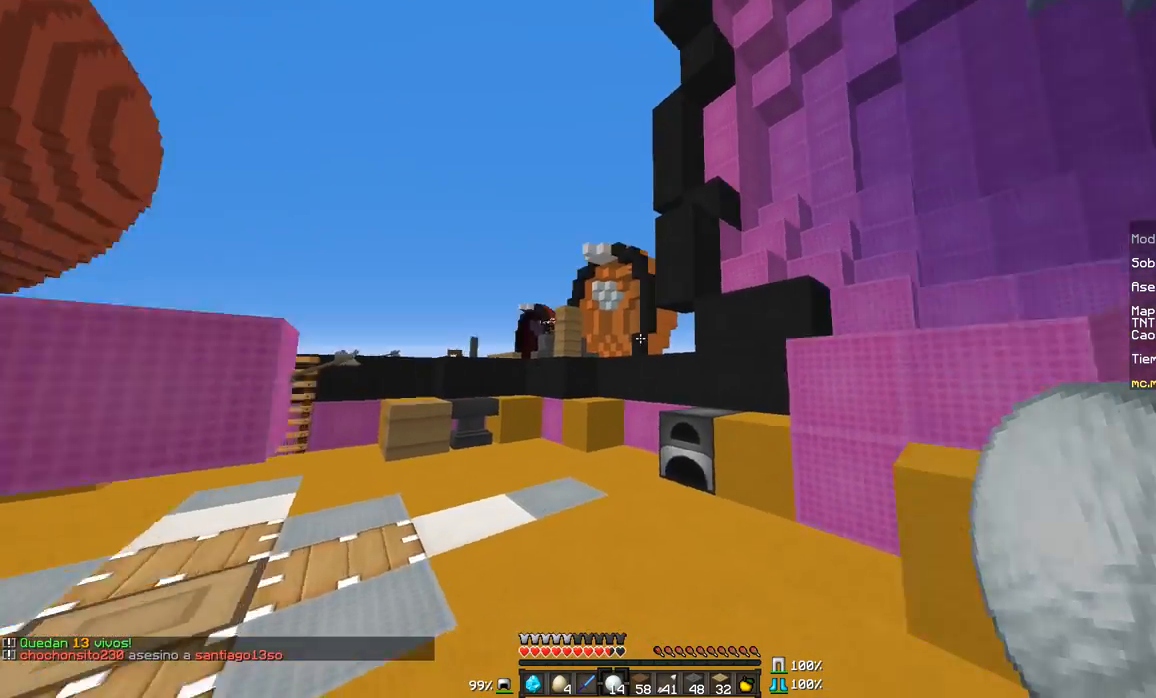
{"keys": ["w"], "mouse": [], "events": [[333, "d", "down"], [483, "d", "up"]]}
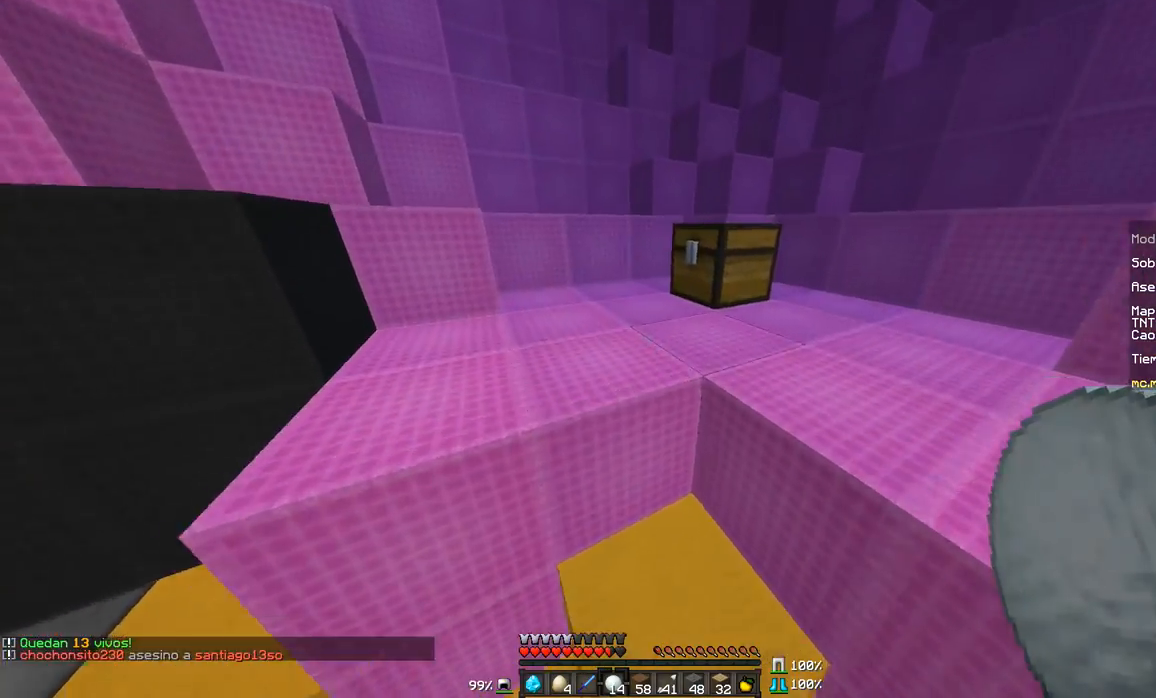
{"keys": ["d", "w"], "mouse": [], "events": [[434, "d", "down"]]}
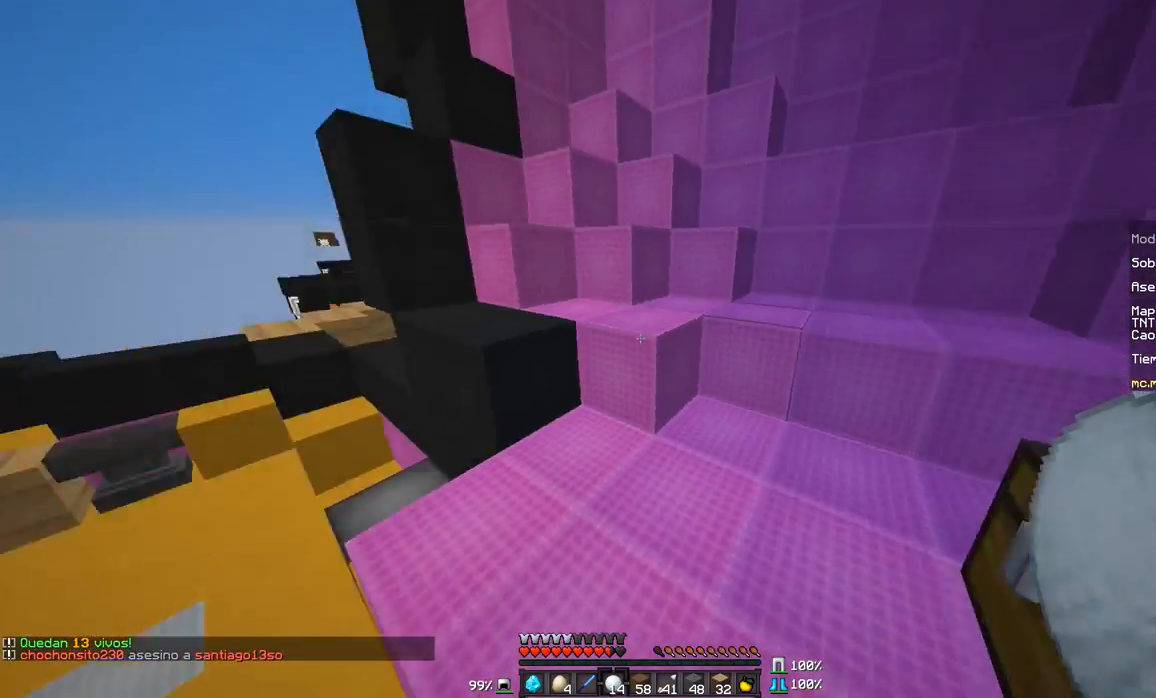
{"keys": [], "mouse": [], "events": [[33, "w", "up"], [133, "d", "up"], [233, "a", "down"], [333, "a", "up"]]}
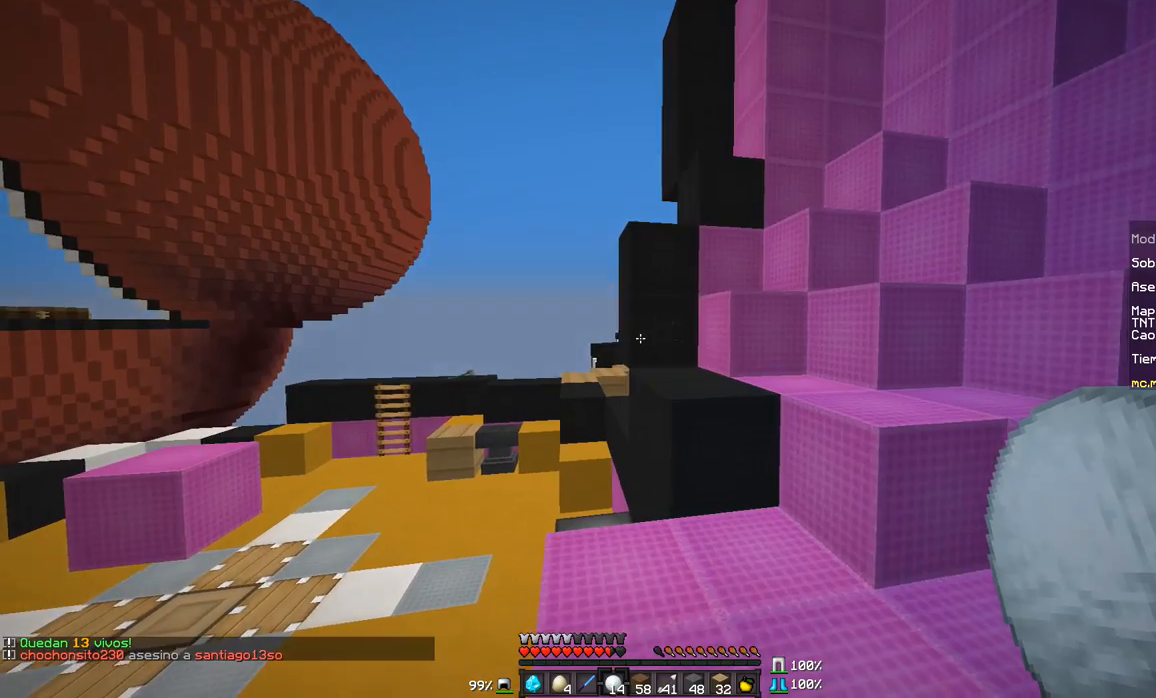
{"keys": [], "mouse": [], "events": [[67, "a", "down"], [134, "a", "up"]]}
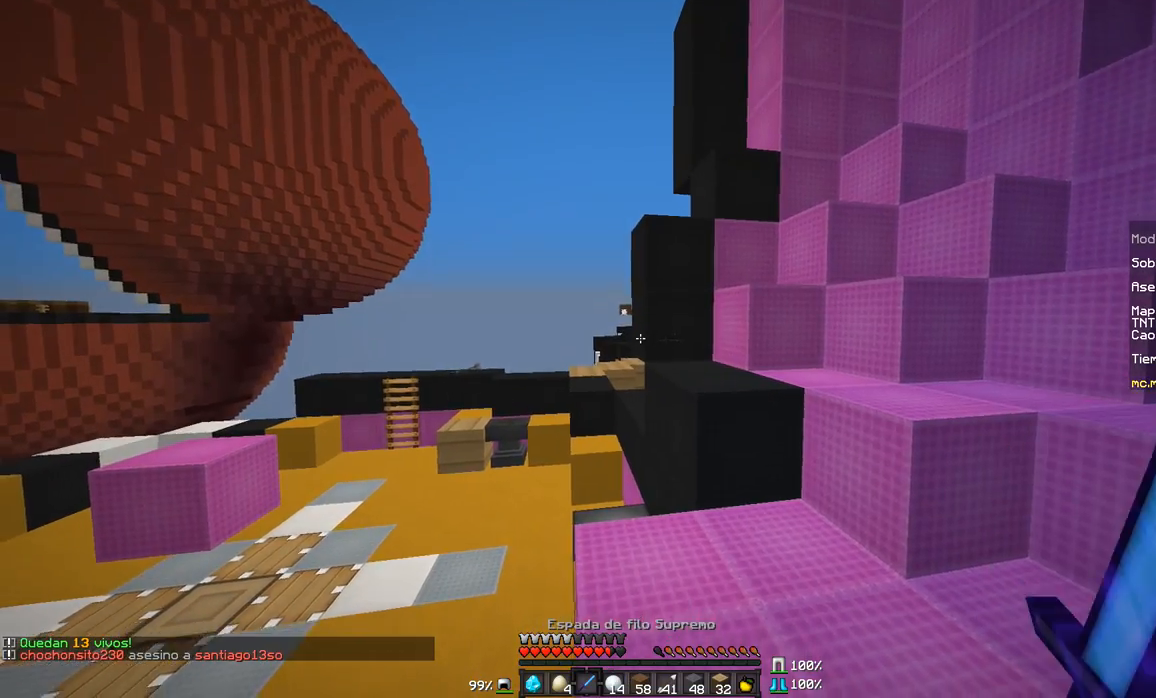
{"keys": ["d"], "mouse": [], "events": [[33, "w", "down"], [183, "d", "down"], [483, "w", "up"]]}
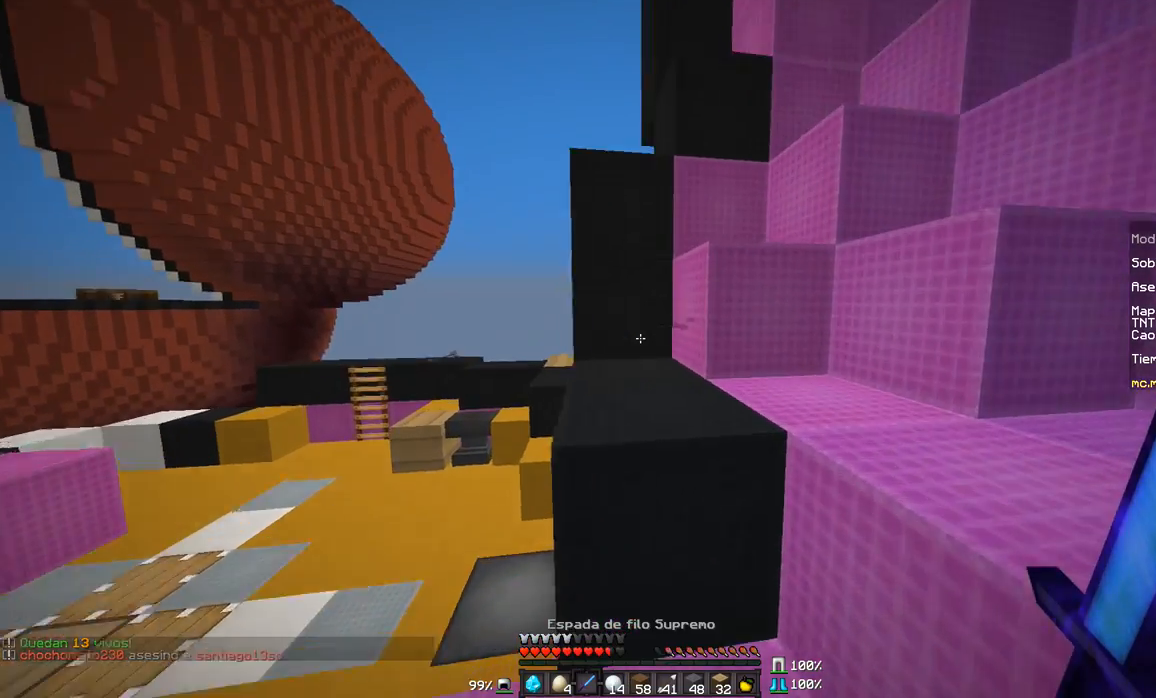
{"keys": ["w"], "mouse": [], "events": [[33, "d", "up"], [134, "w", "down"]]}
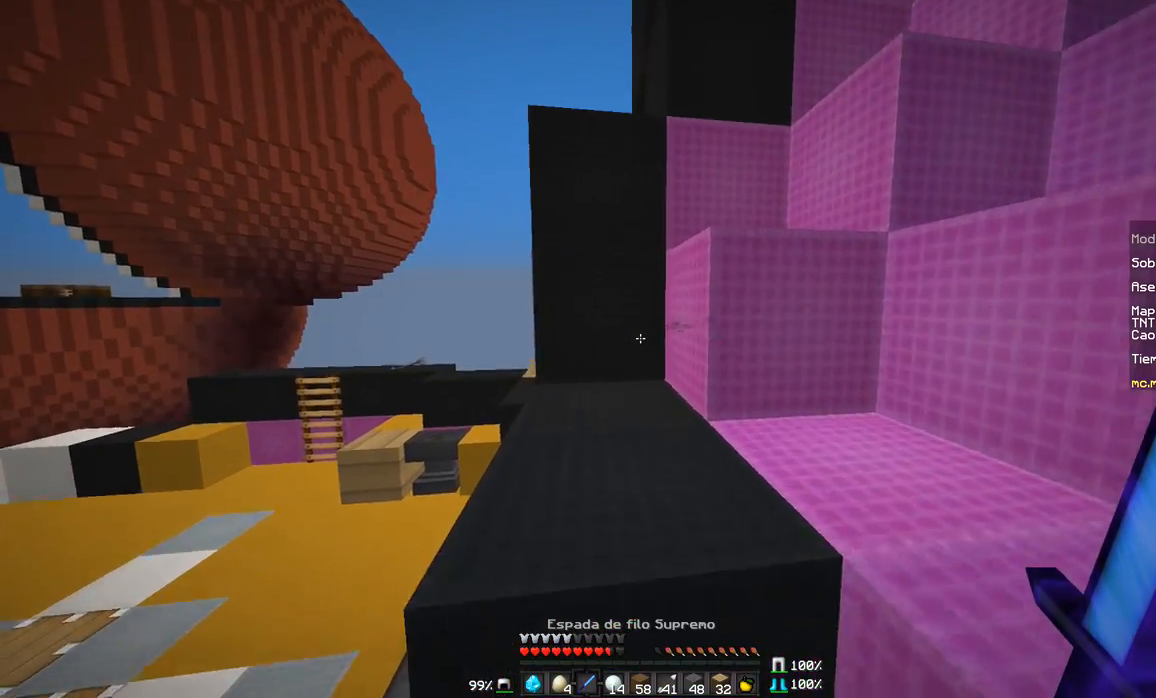
{"keys": ["w"], "mouse": [], "events": []}
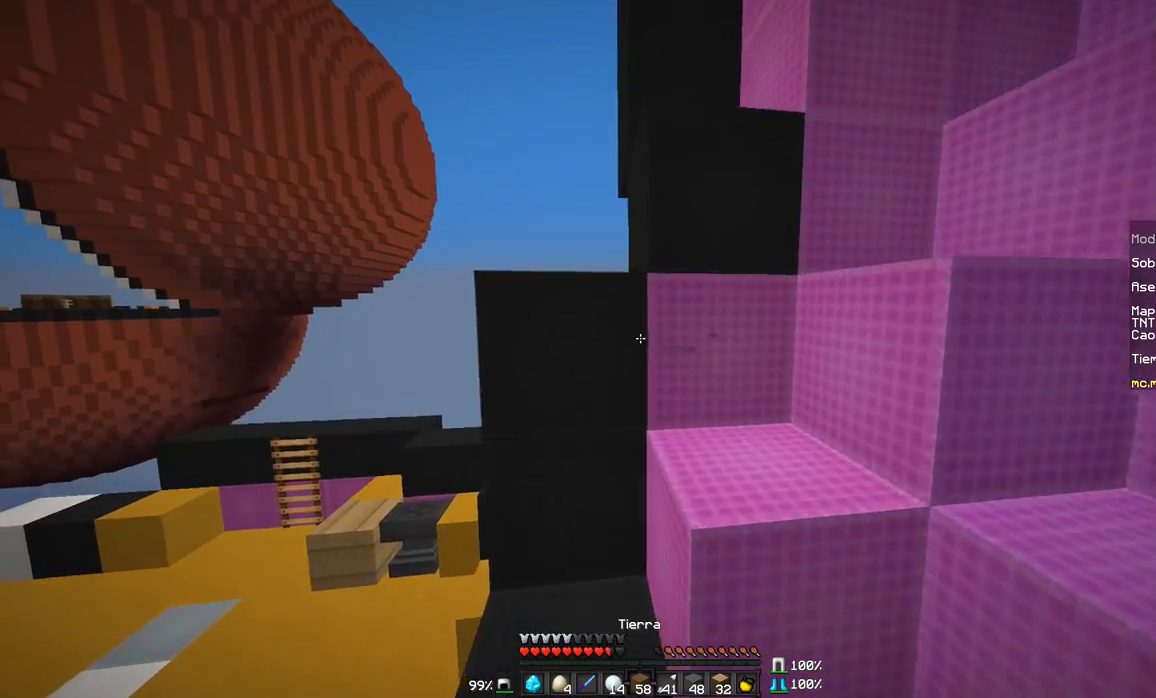
{"keys": [], "mouse": [], "events": [[83, "w", "up"], [284, "s", "down"], [417, "s", "up"]]}
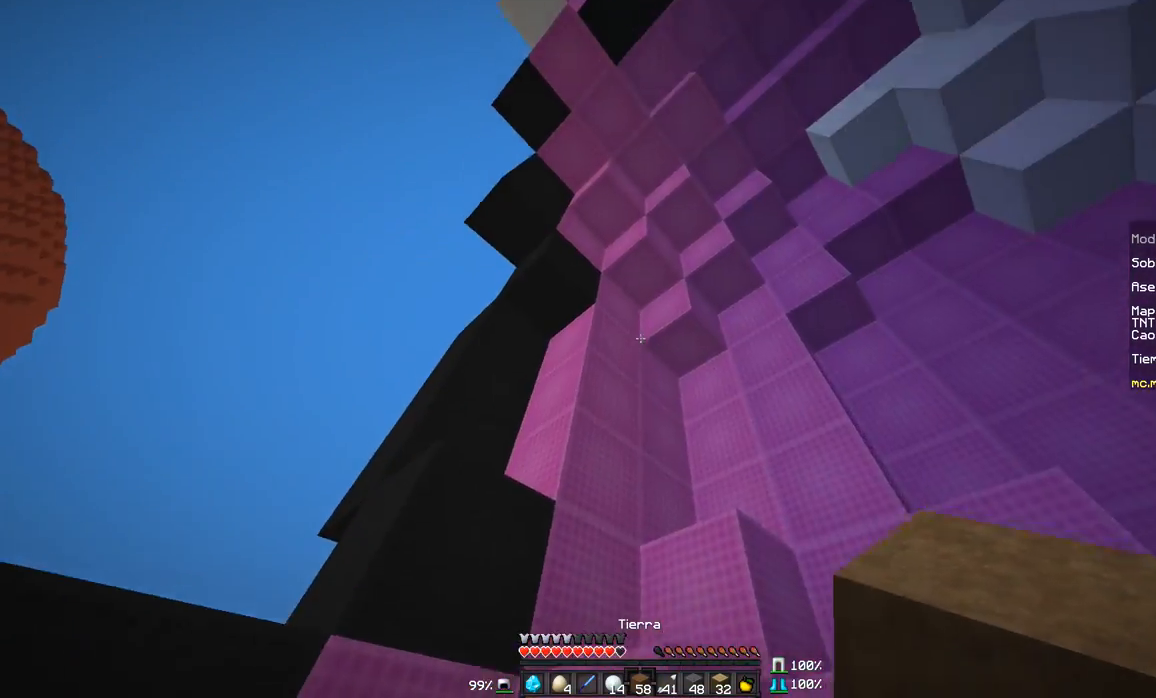
{"keys": ["d"], "mouse": [], "events": [[417, "d", "down"]]}
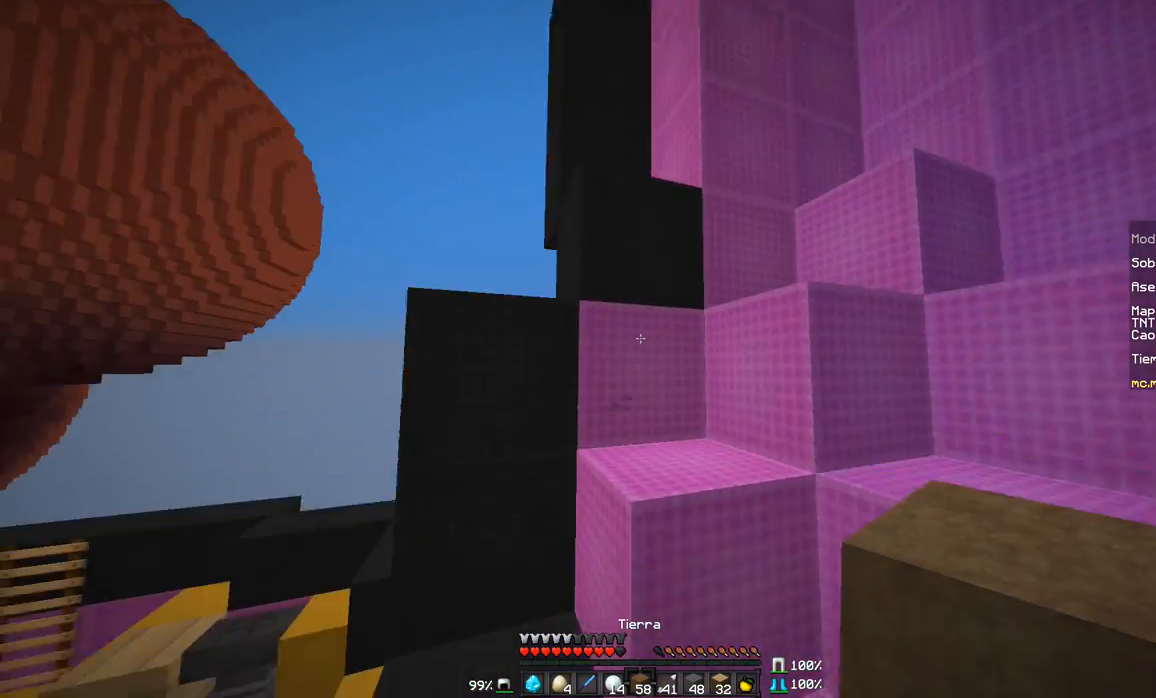
{"keys": [], "mouse": [], "events": [[67, "d", "up"], [267, "w", "down"], [467, "w", "up"]]}
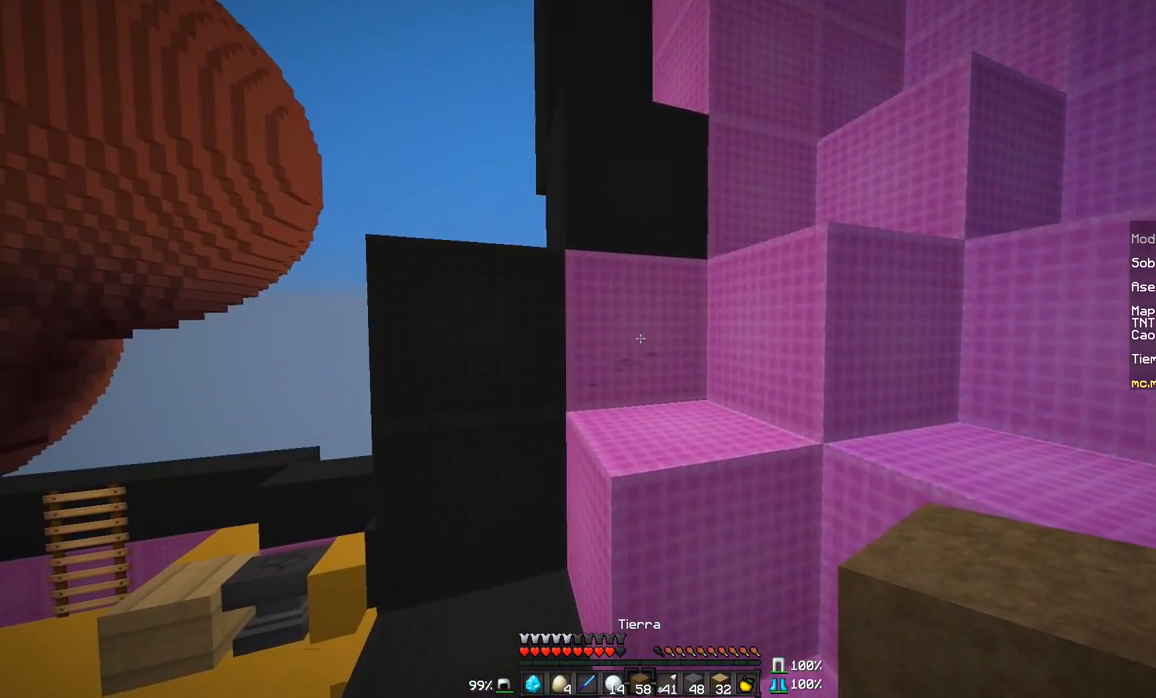
{"keys": [], "mouse": [], "events": []}